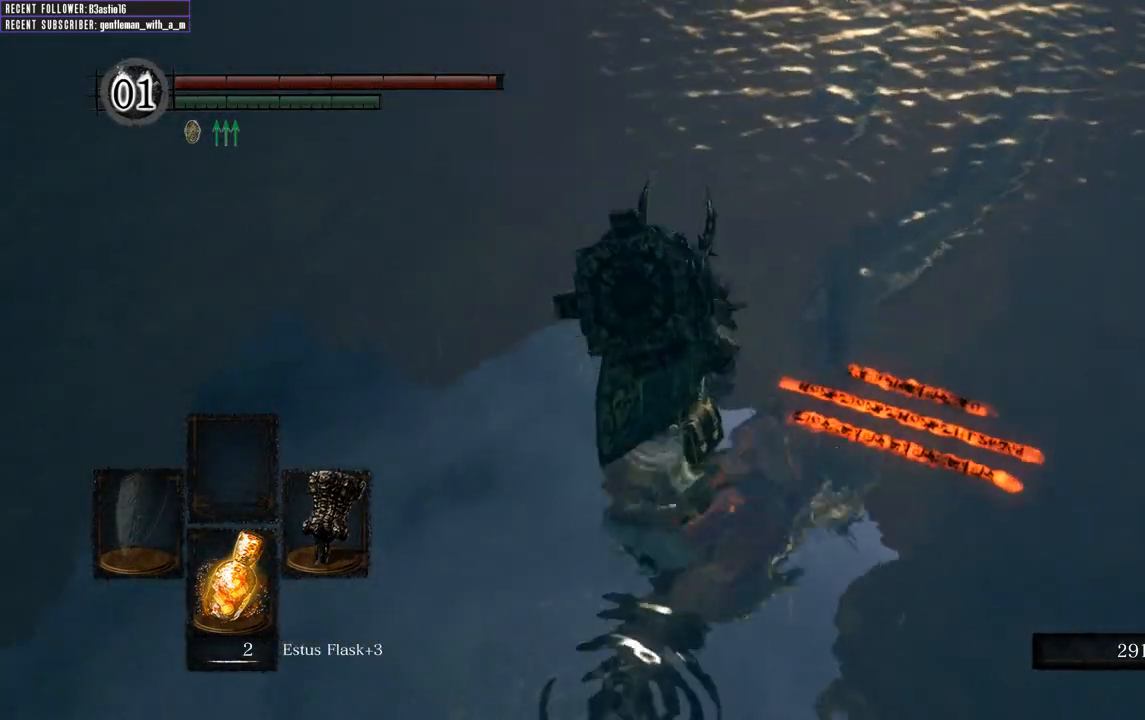
Gameplay with a controller (Xbox layout); each line is a JSON object with the inputs held at the frame after it. "events" lists button and stick changes between this image and that frame as [ms after this image, input, new state], when the widget could be followed in between.
{"buttons": ["L1"], "left_stick": "center", "right_stick": "down", "events": [[17, "left_stick", "center"], [67, "right_stick", "down-left"], [383, "L1", "down"], [467, "right_stick", "down"]]}
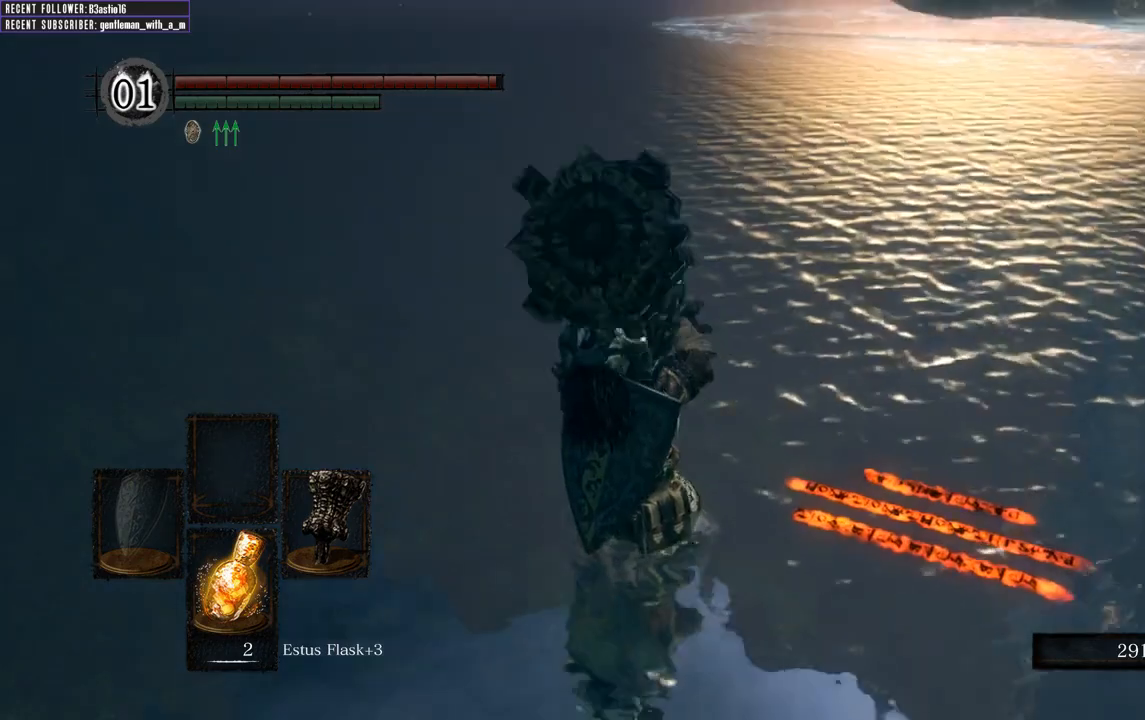
{"buttons": ["L1"], "left_stick": "center", "right_stick": "right", "events": [[400, "right_stick", "center"], [500, "right_stick", "right"]]}
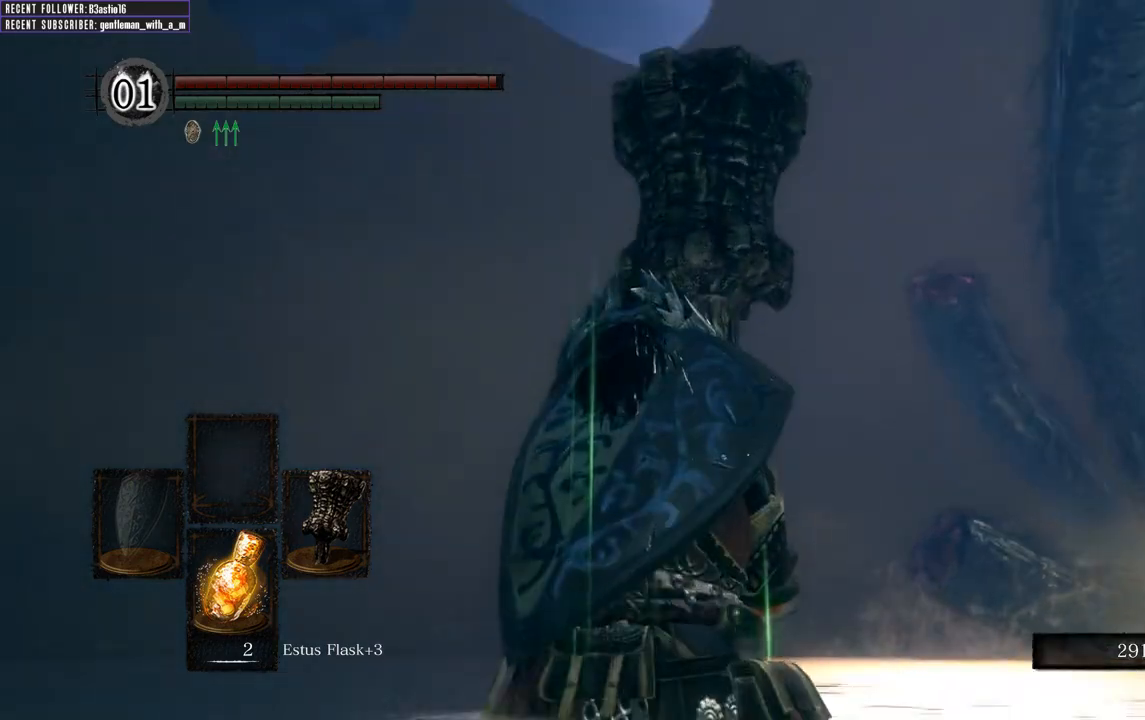
{"buttons": ["L1"], "left_stick": "center", "right_stick": "right", "events": [[150, "right_stick", "center"], [350, "right_stick", "right"]]}
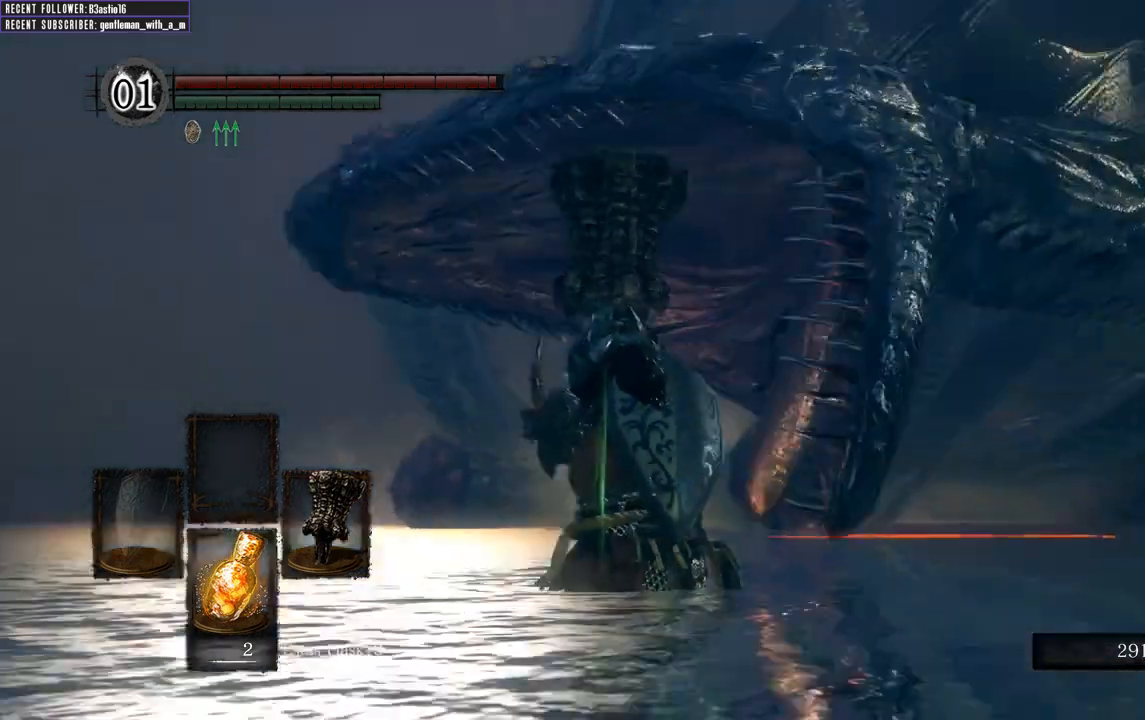
{"buttons": [], "left_stick": "right", "right_stick": "right", "events": [[117, "left_stick", "right"], [150, "L1", "up"], [250, "L1", "down"], [317, "right_stick", "center"], [367, "L1", "up"], [483, "right_stick", "right"]]}
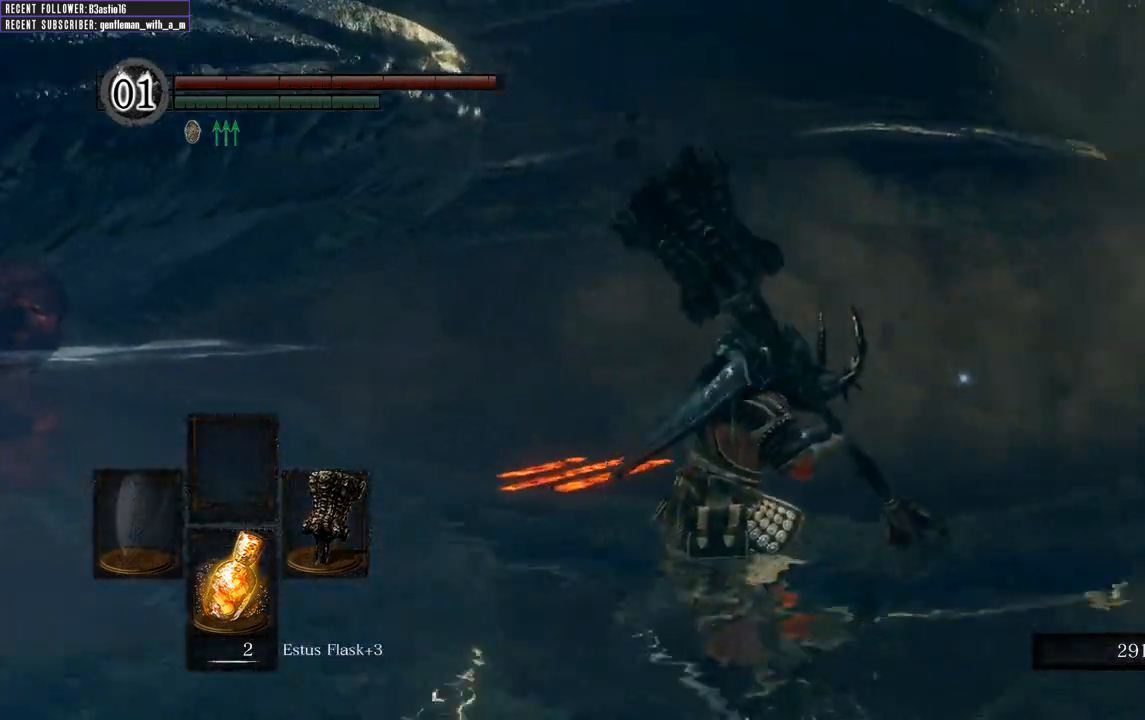
{"buttons": ["B"], "left_stick": "up", "right_stick": "center", "events": [[100, "left_stick", "up-right"], [300, "left_stick", "up"], [350, "right_stick", "center"], [400, "B", "down"]]}
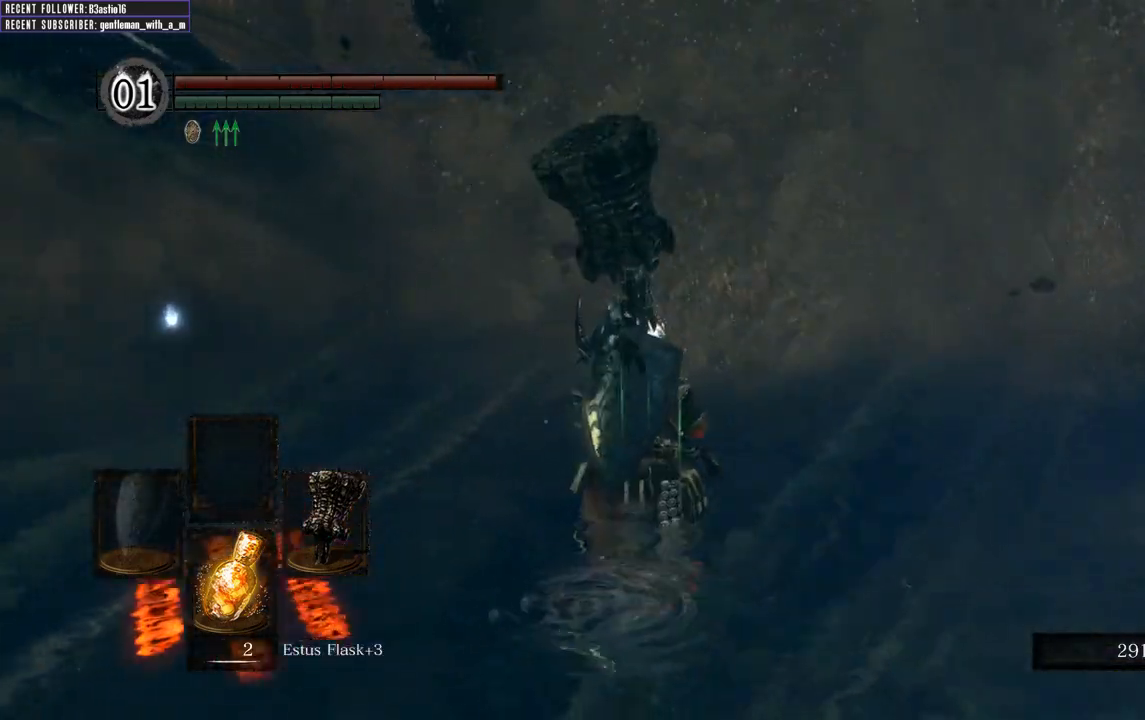
{"buttons": ["B"], "left_stick": "up", "right_stick": "center", "events": []}
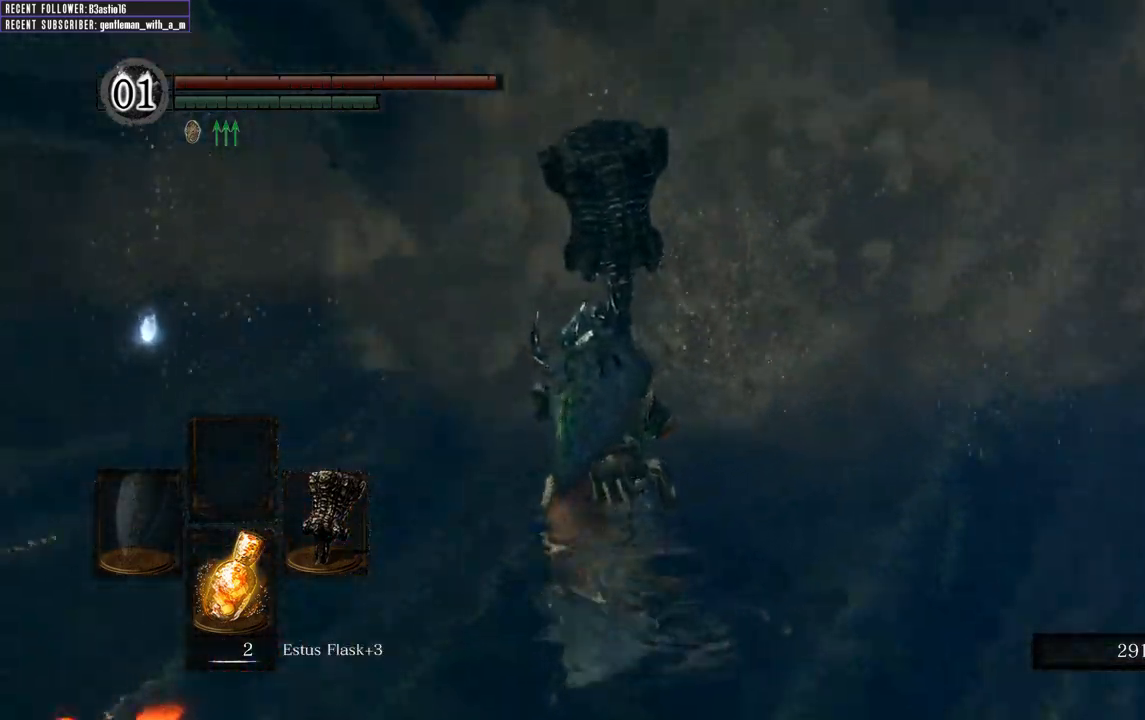
{"buttons": ["B"], "left_stick": "up", "right_stick": "center", "events": []}
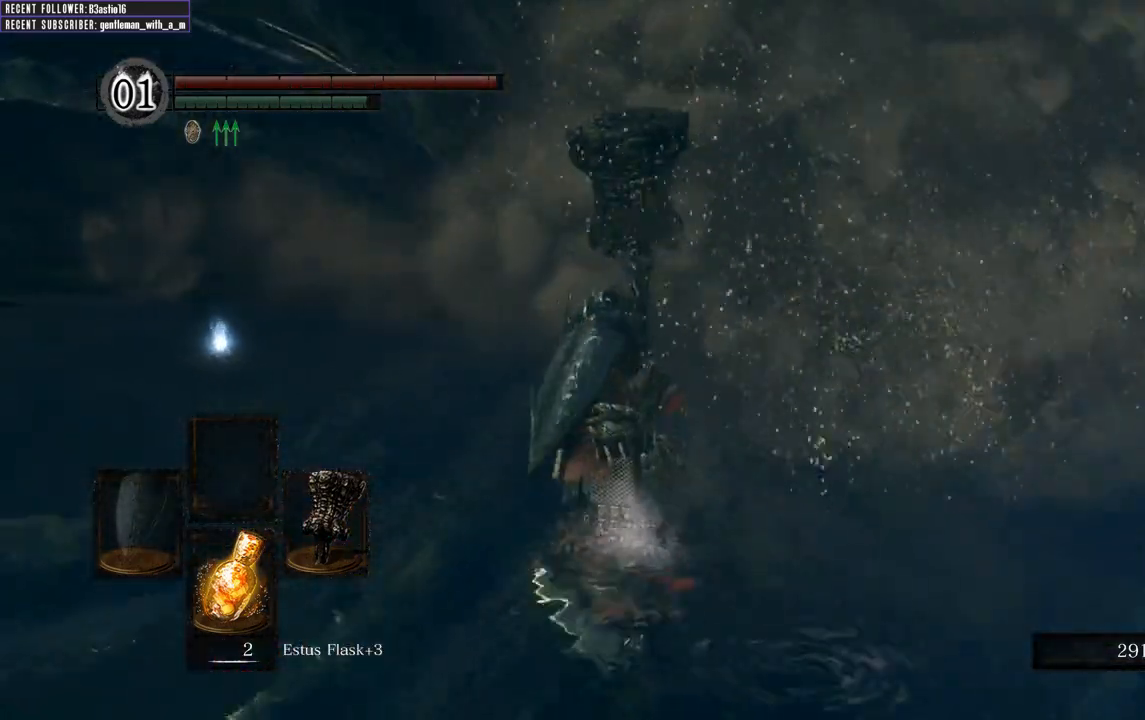
{"buttons": ["B"], "left_stick": "up", "right_stick": "center", "events": []}
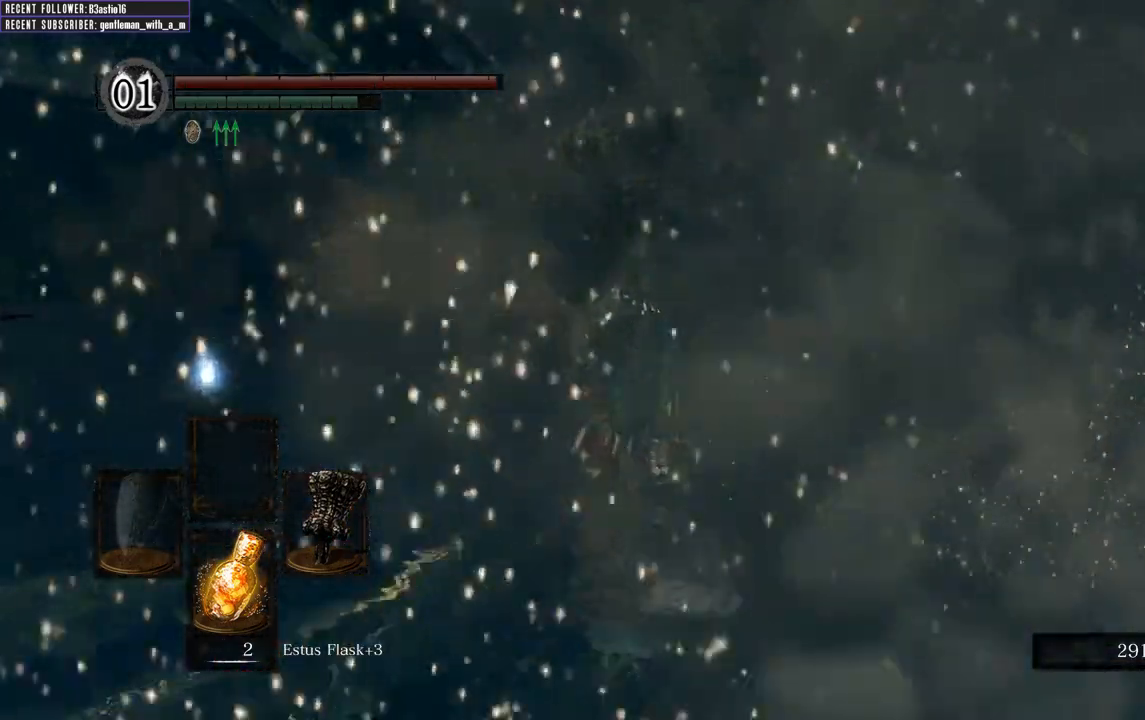
{"buttons": [], "left_stick": "up", "right_stick": "center", "events": [[100, "R1", "down"], [250, "B", "up"], [283, "R1", "up"]]}
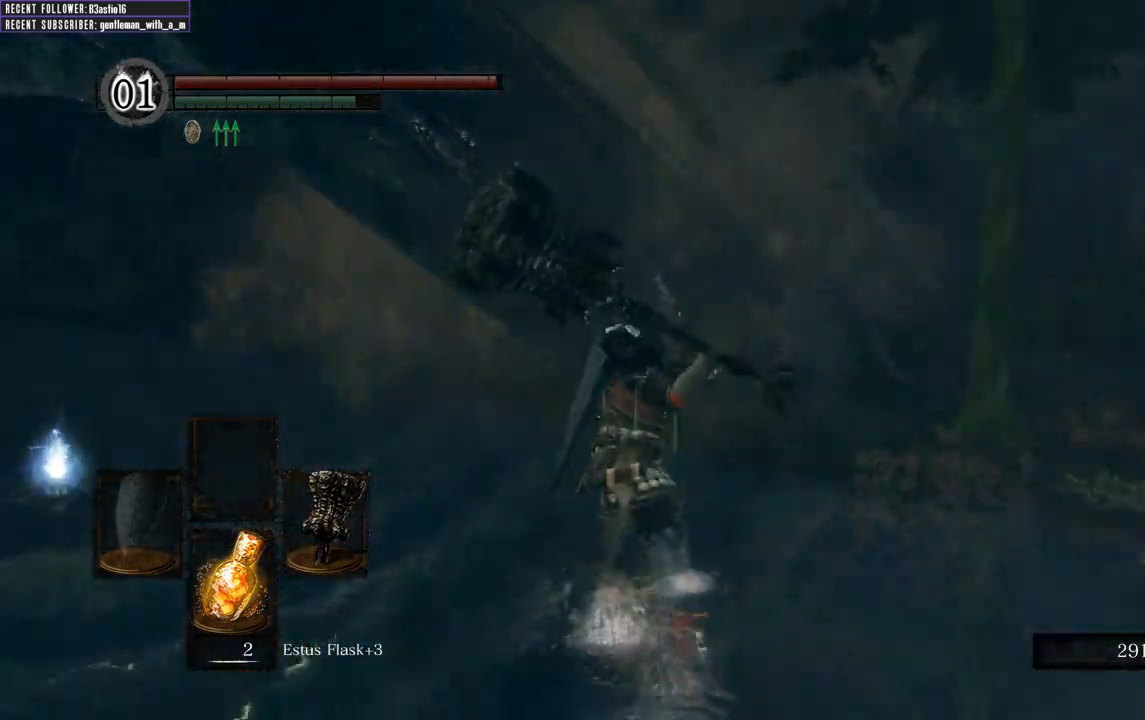
{"buttons": [], "left_stick": "up", "right_stick": "center", "events": []}
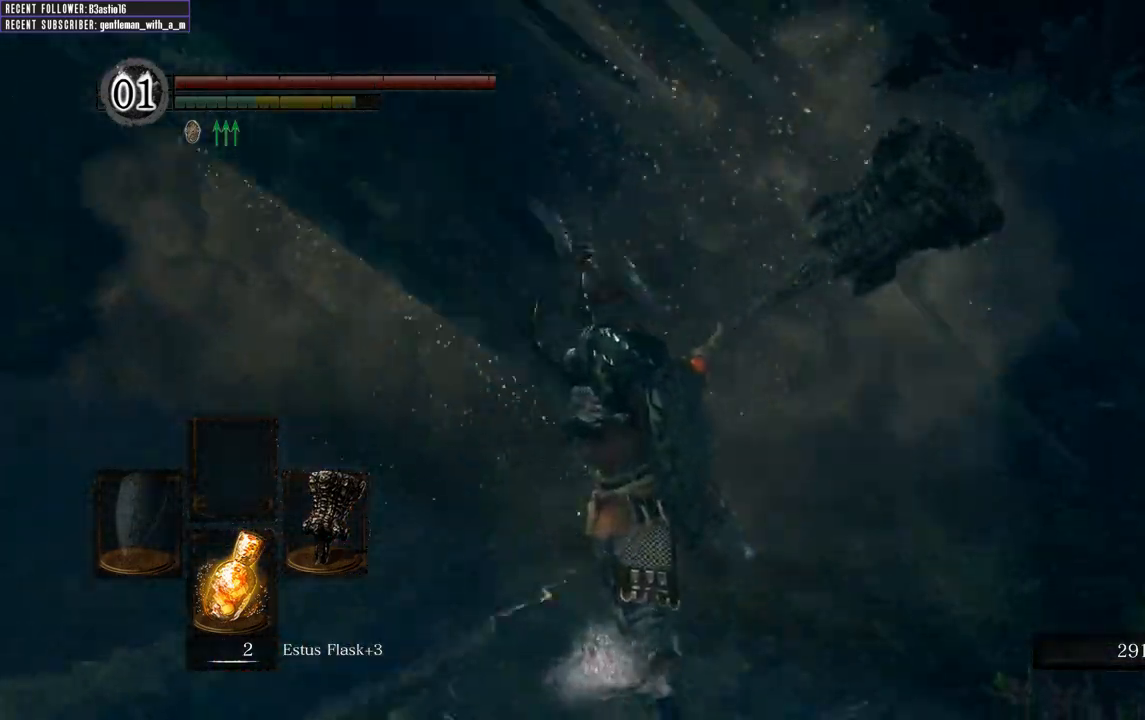
{"buttons": [], "left_stick": "center", "right_stick": "left", "events": [[450, "left_stick", "center"], [467, "right_stick", "left"]]}
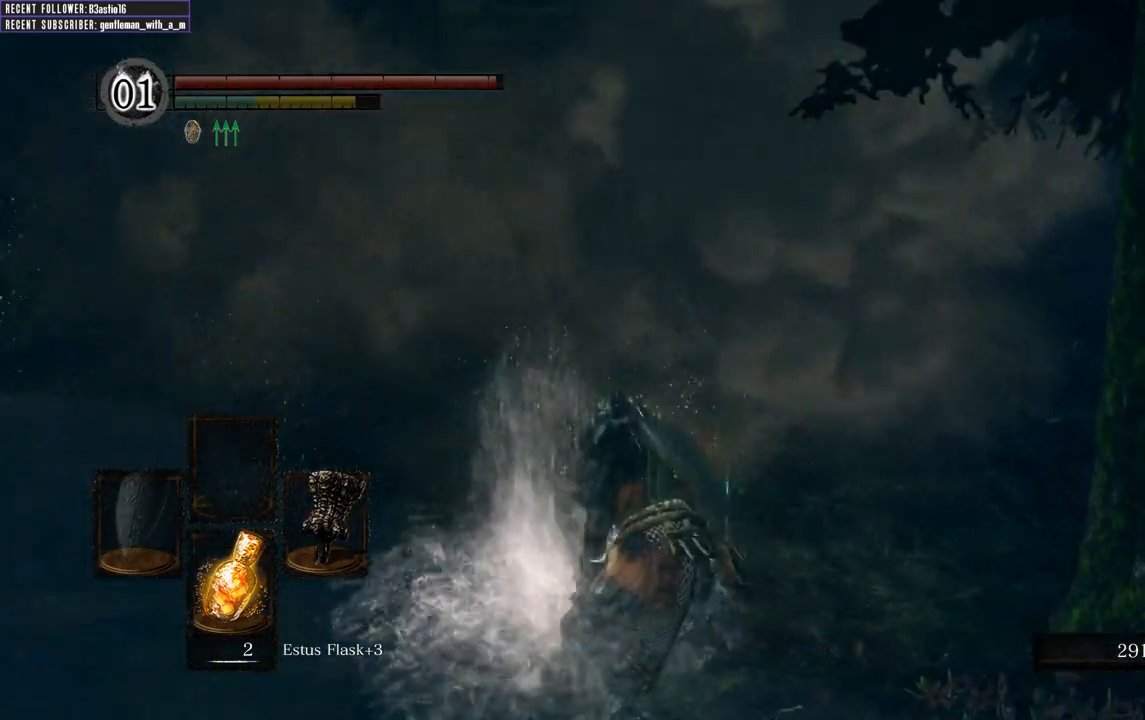
{"buttons": [], "left_stick": "center", "right_stick": "left", "events": []}
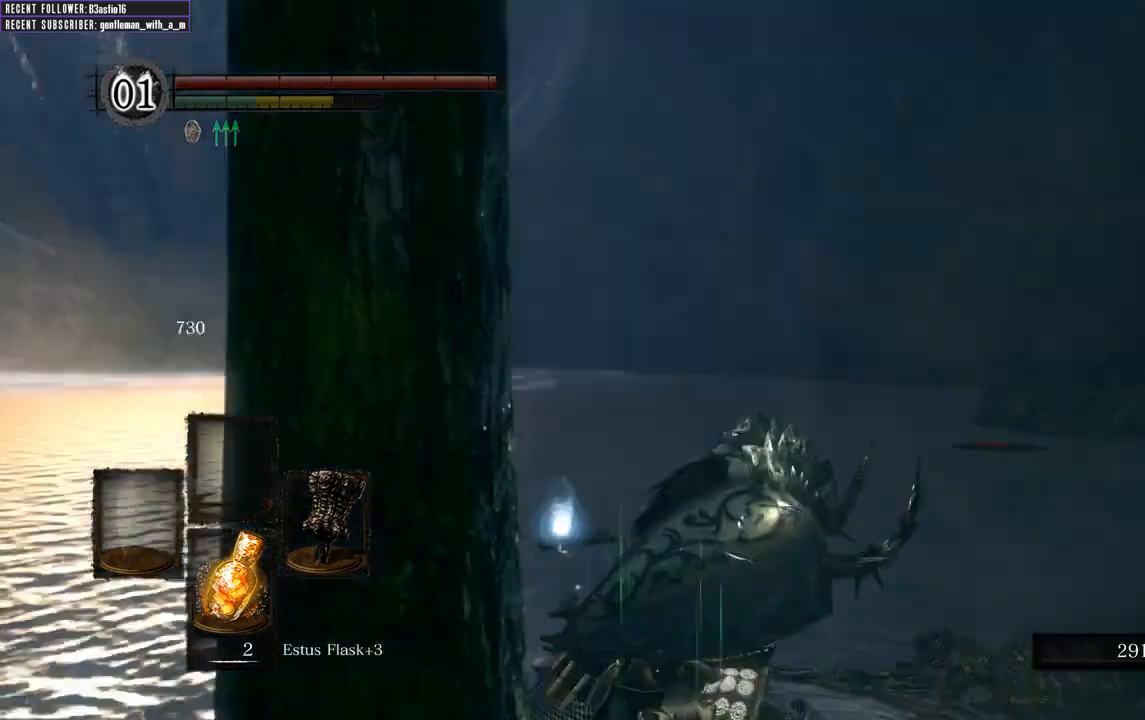
{"buttons": [], "left_stick": "up", "right_stick": "center"}
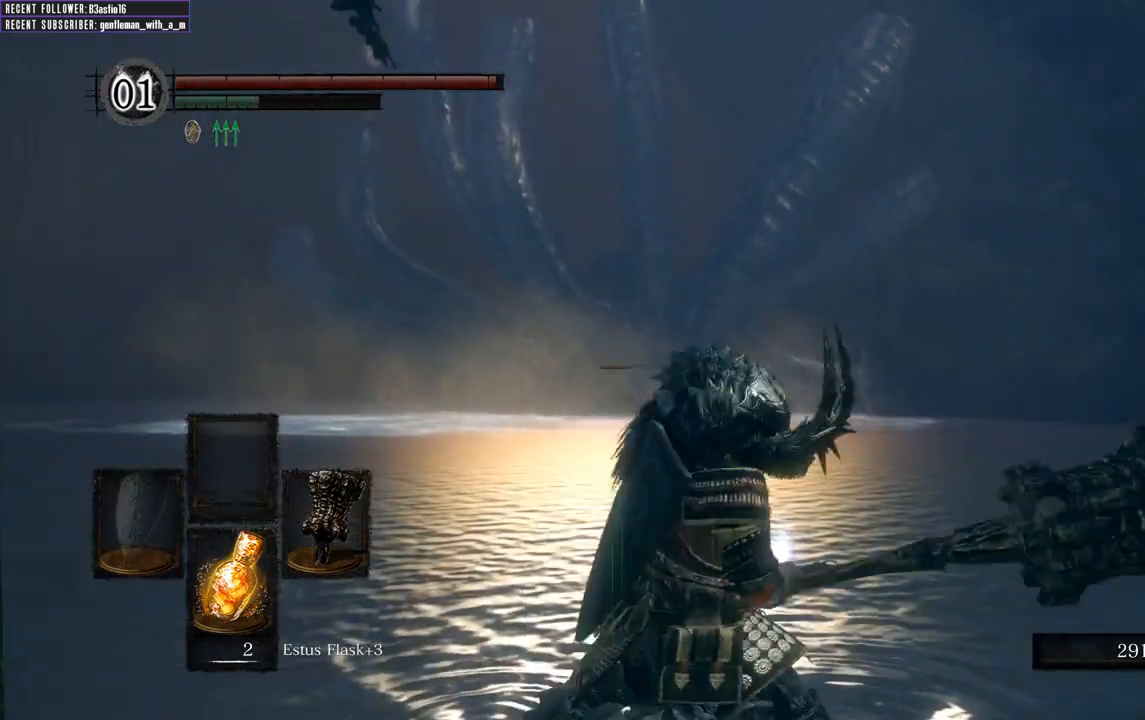
{"buttons": [], "left_stick": "up", "right_stick": "up-left", "events": [[450, "right_stick", "up-left"]]}
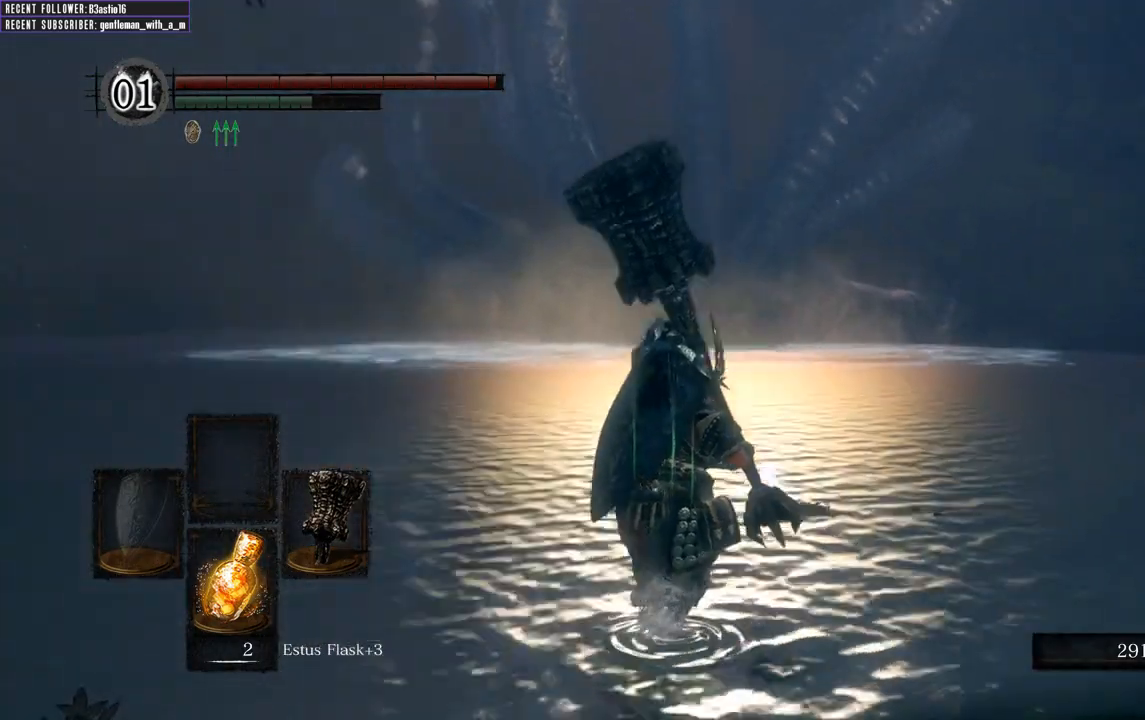
{"buttons": ["A"], "left_stick": "up", "right_stick": "center", "events": [[150, "right_stick", "center"], [500, "A", "down"]]}
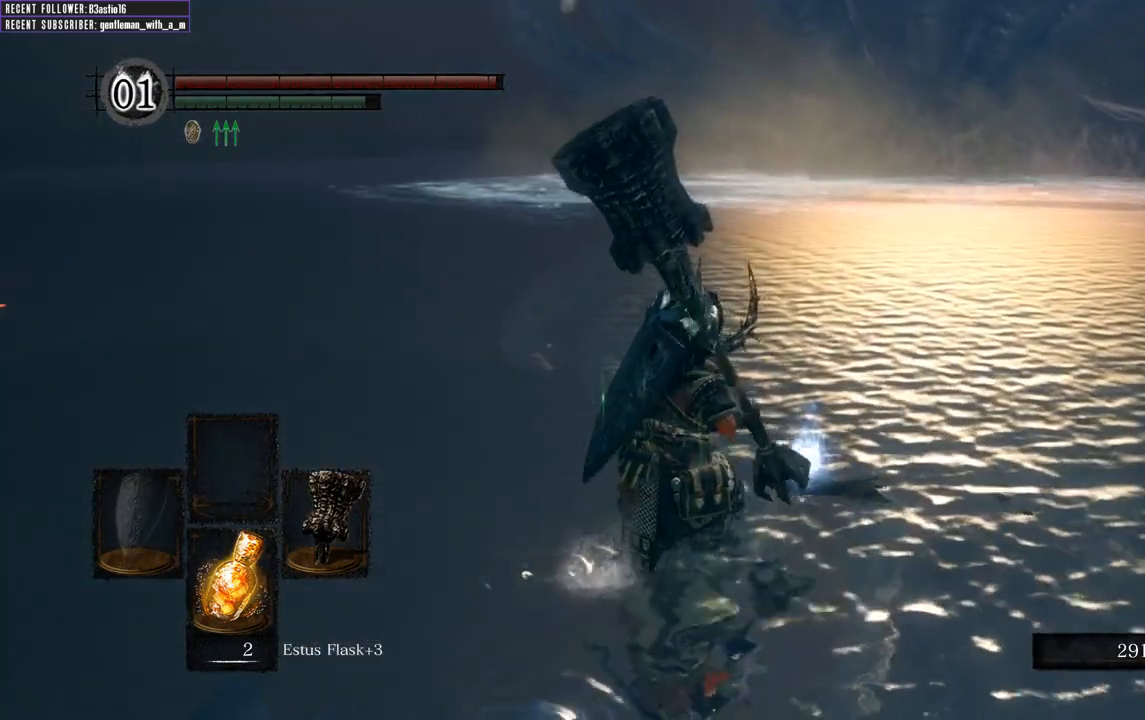
{"buttons": [], "left_stick": "center", "right_stick": "center", "events": [[83, "A", "up"], [183, "A", "down"], [283, "A", "up"], [300, "left_stick", "center"]]}
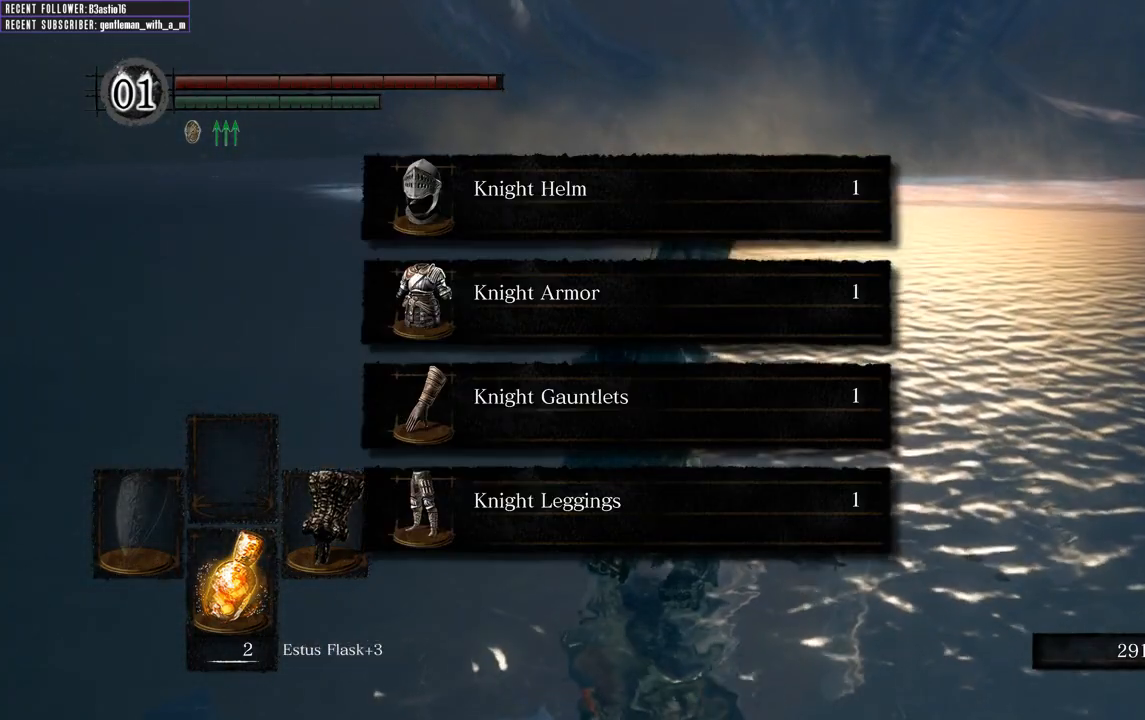
{"buttons": [], "left_stick": "center", "right_stick": "center", "events": [[333, "A", "down"], [417, "A", "up"]]}
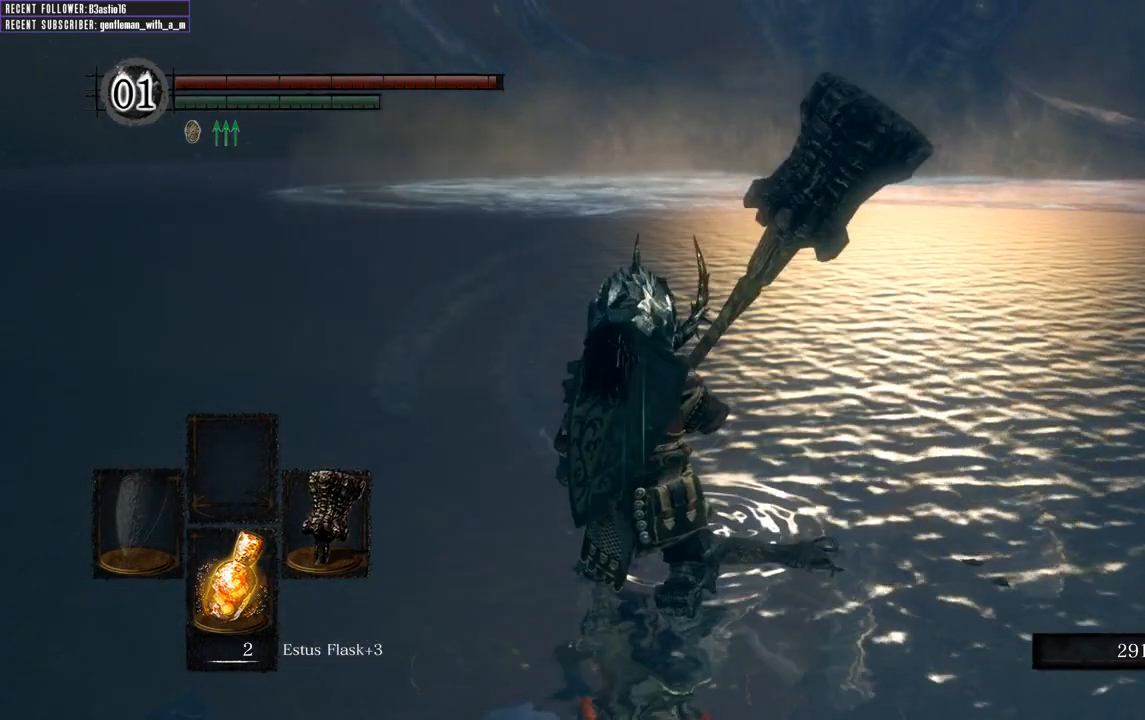
{"buttons": [], "left_stick": "left", "right_stick": "left", "events": [[17, "left_stick", "left"], [33, "A", "down"], [83, "A", "up"], [217, "right_stick", "left"]]}
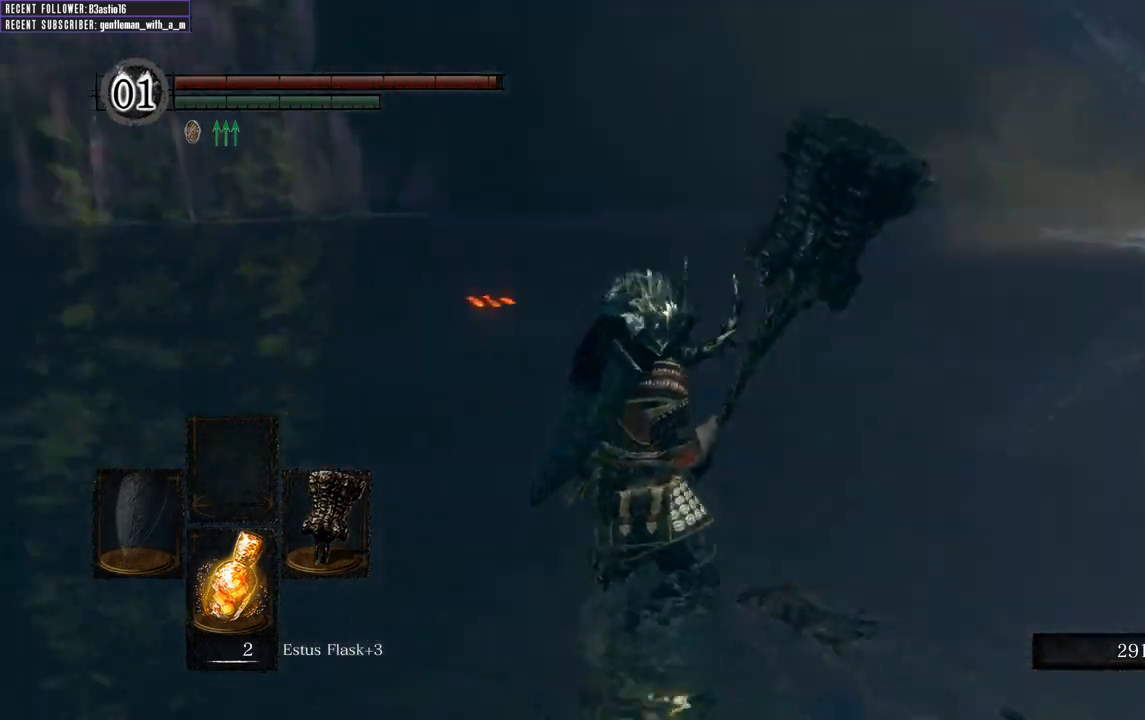
{"buttons": [], "left_stick": "center", "right_stick": "center", "events": [[100, "left_stick", "up-left"], [167, "right_stick", "center"], [217, "START", "down"], [250, "left_stick", "center"], [383, "START", "up"]]}
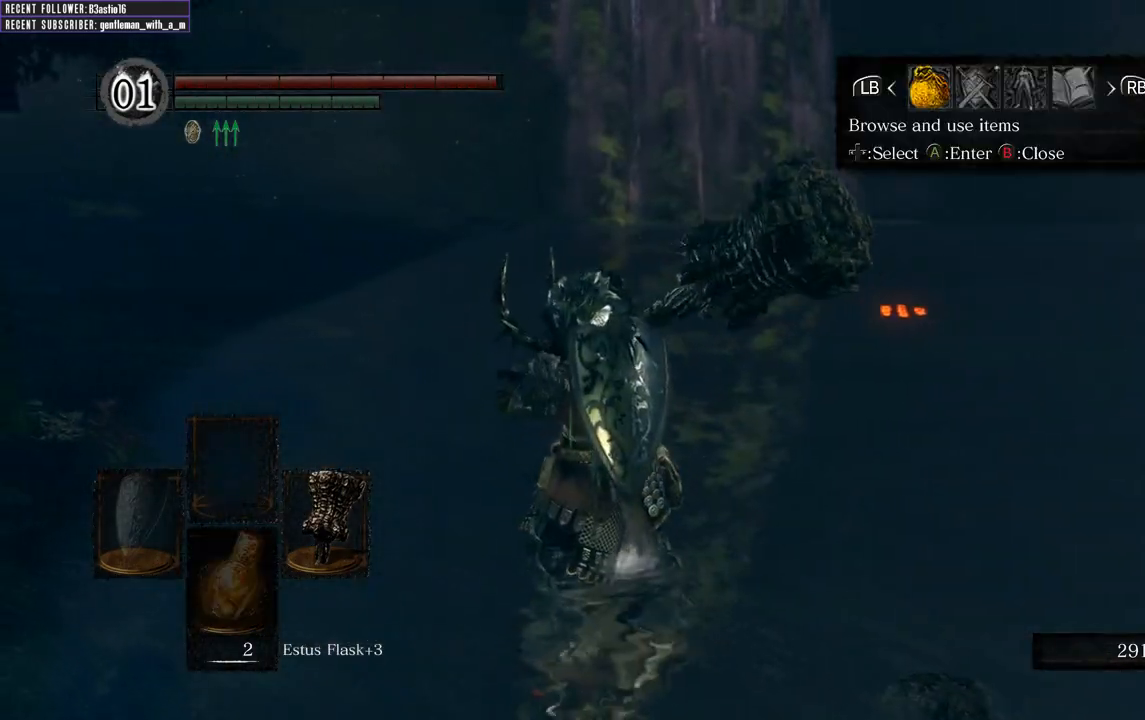
{"buttons": [], "left_stick": "center", "right_stick": "center", "events": [[267, "A", "down"], [400, "A", "up"]]}
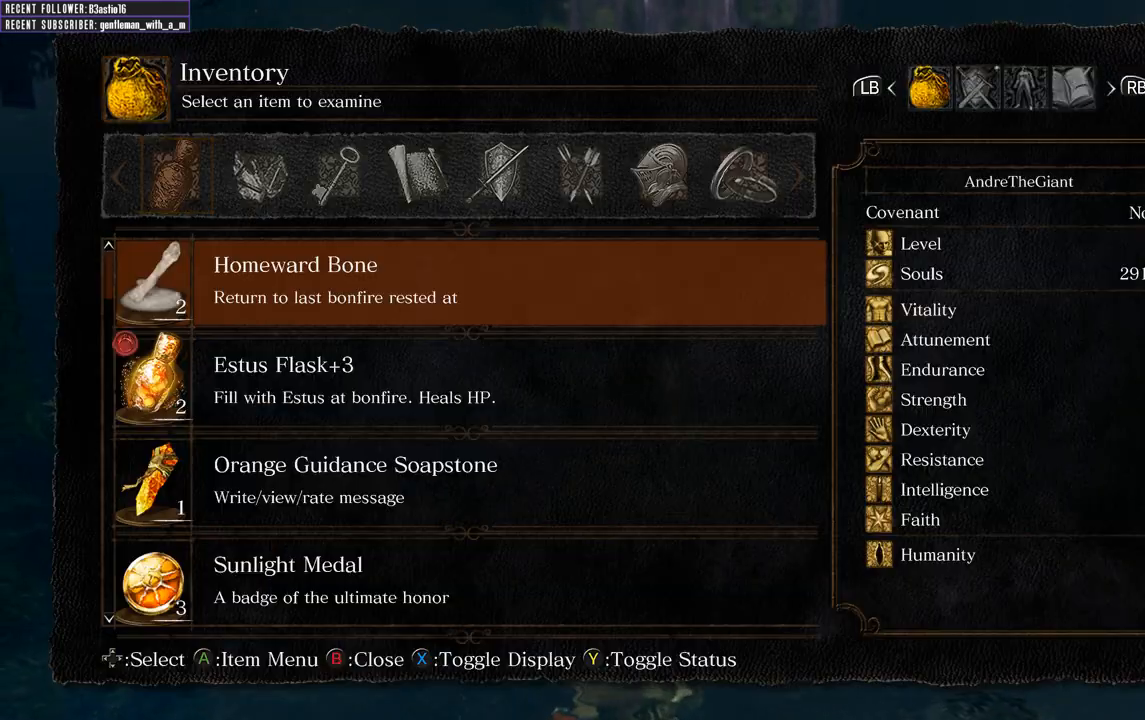
{"buttons": ["A"], "left_stick": "center", "right_stick": "center", "events": [[200, "B", "down"], [300, "B", "up"], [400, "DPAD_RIGHT", "down"], [483, "A", "down"], [500, "DPAD_RIGHT", "up"]]}
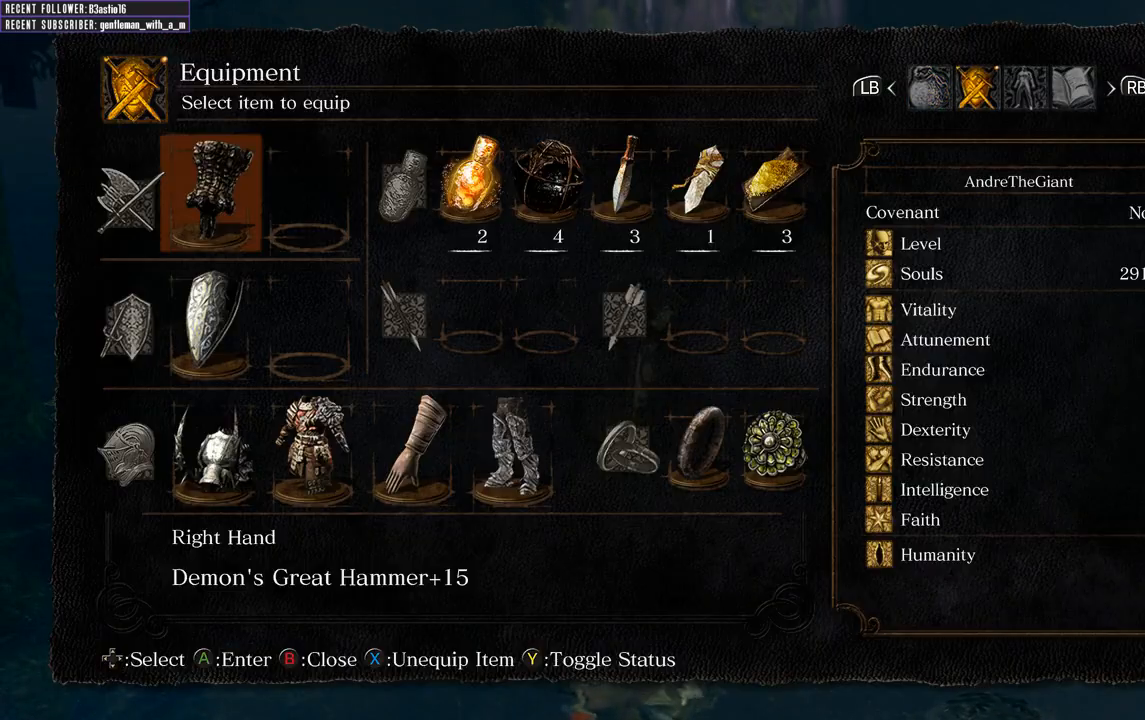
{"buttons": [], "left_stick": "center", "right_stick": "center", "events": [[83, "A", "up"], [117, "DPAD_DOWN", "down"], [217, "DPAD_DOWN", "up"], [267, "DPAD_DOWN", "down"], [400, "DPAD_DOWN", "up"]]}
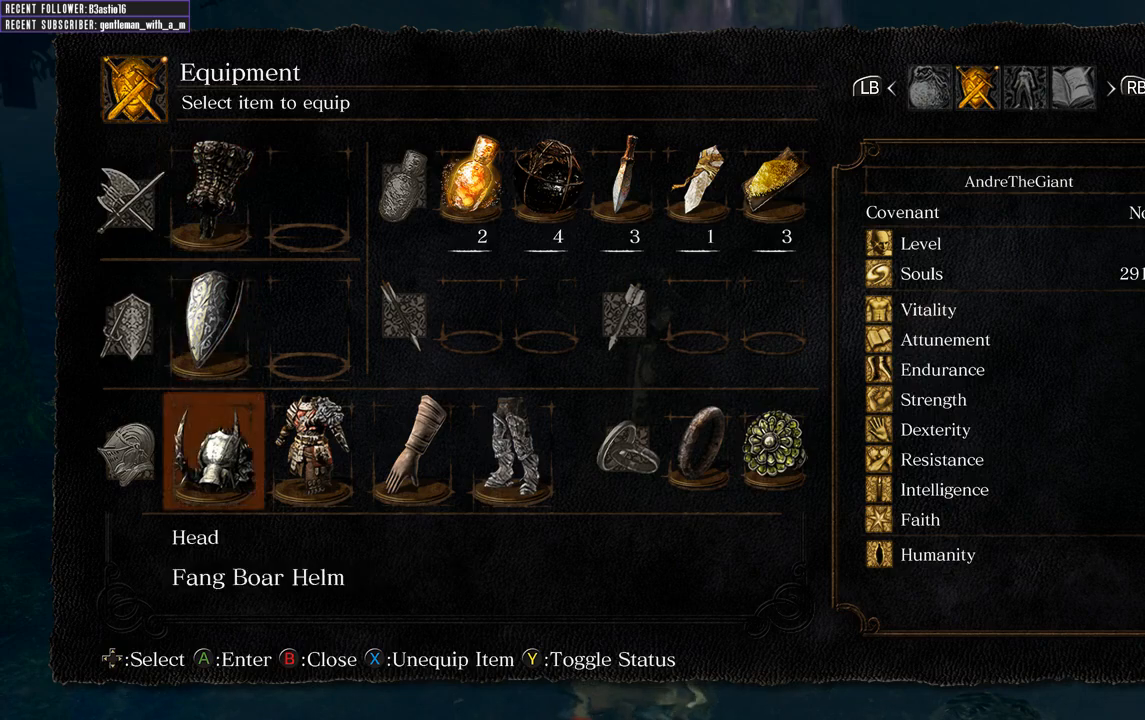
{"buttons": [], "left_stick": "center", "right_stick": "center", "events": [[17, "DPAD_RIGHT", "down"], [150, "DPAD_RIGHT", "up"], [267, "DPAD_RIGHT", "down"], [317, "DPAD_RIGHT", "up"], [417, "DPAD_RIGHT", "down"], [467, "DPAD_RIGHT", "up"]]}
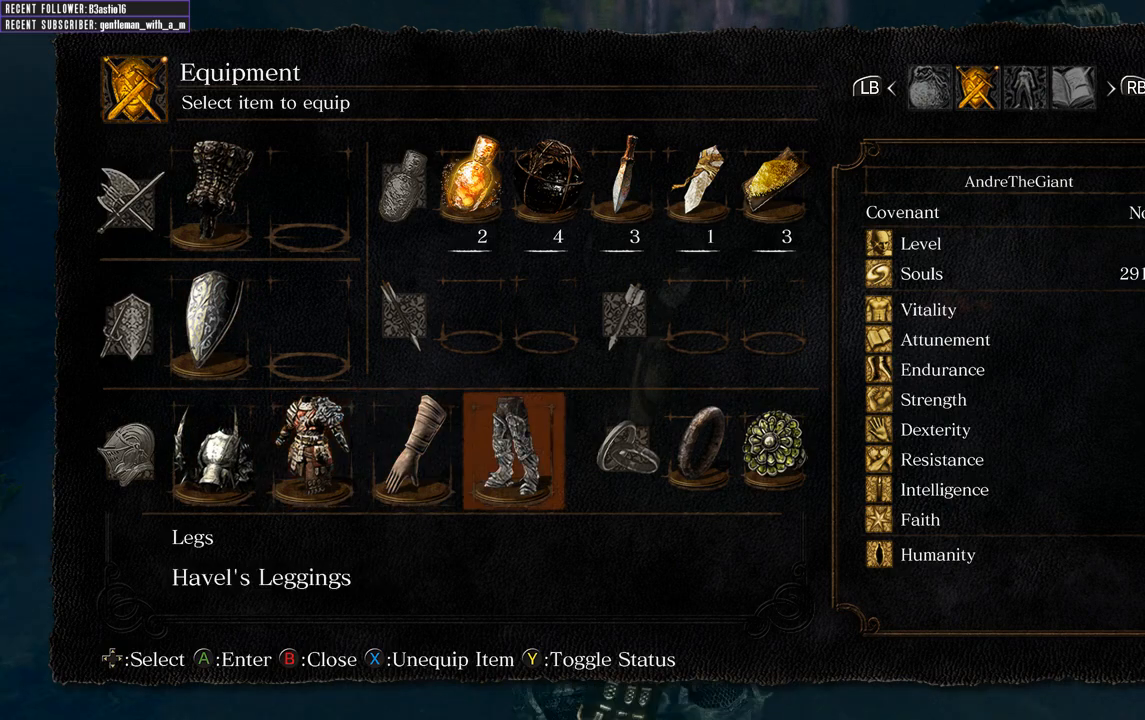
{"buttons": [], "left_stick": "center", "right_stick": "center", "events": [[83, "DPAD_RIGHT", "down"], [200, "DPAD_RIGHT", "up"], [233, "A", "down"], [333, "A", "up"]]}
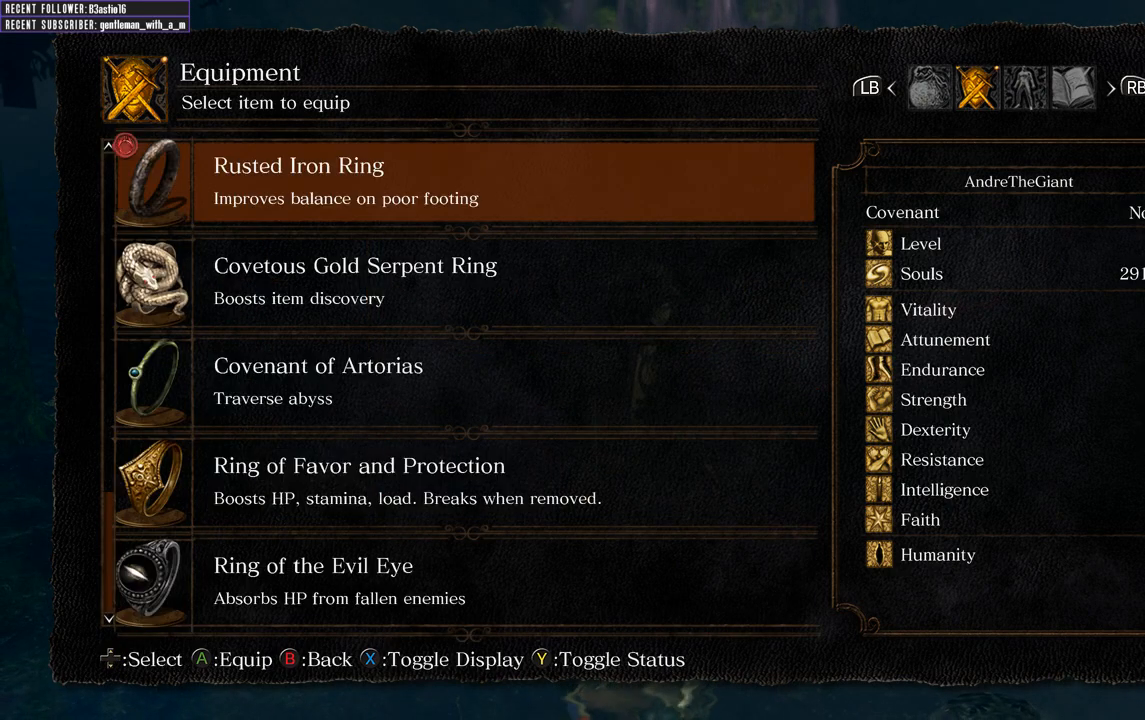
{"buttons": [], "left_stick": "center", "right_stick": "center", "events": []}
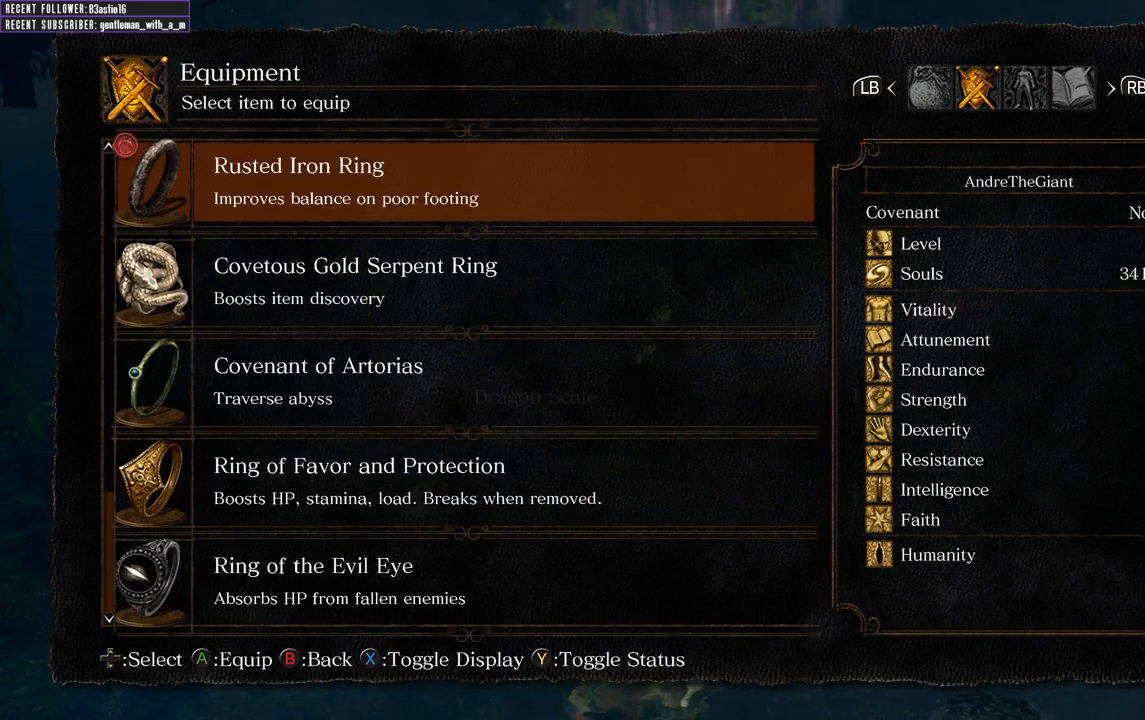
{"buttons": [], "left_stick": "center", "right_stick": "center", "events": [[400, "DPAD_UP", "down"], [500, "DPAD_UP", "up"]]}
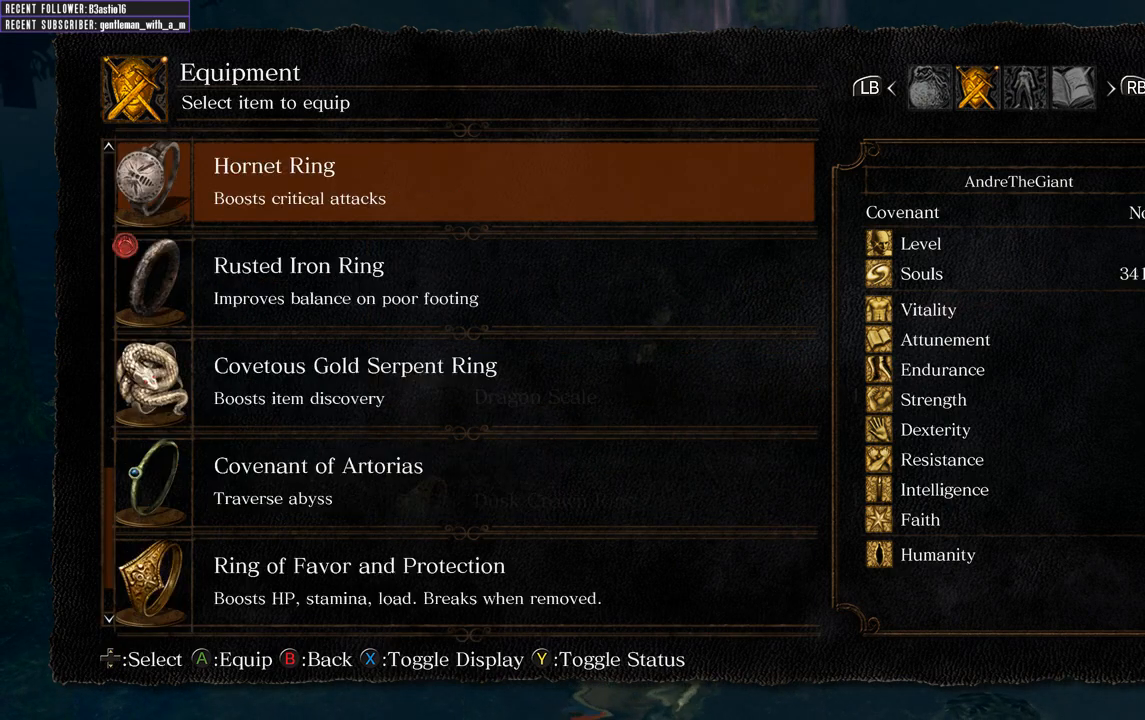
{"buttons": ["DPAD_UP"], "left_stick": "center", "right_stick": "center", "events": [[83, "DPAD_UP", "down"], [200, "DPAD_UP", "up"], [267, "DPAD_UP", "down"], [367, "DPAD_UP", "up"], [450, "DPAD_UP", "down"]]}
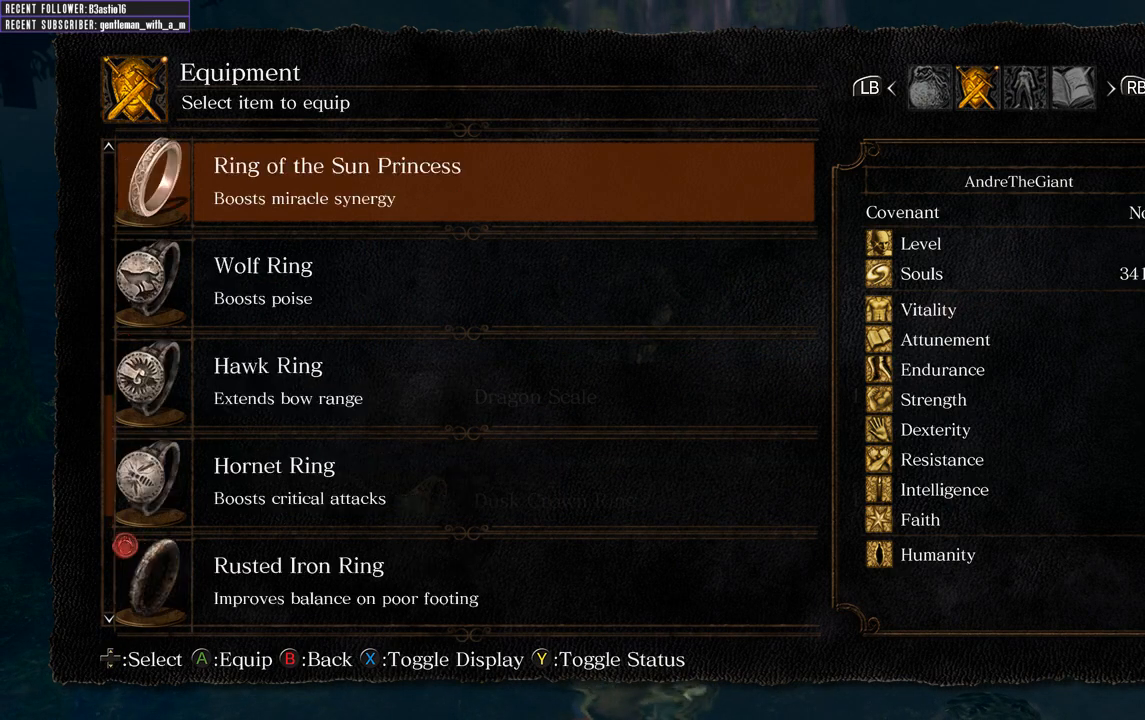
{"buttons": [], "left_stick": "center", "right_stick": "center", "events": [[67, "DPAD_UP", "up"], [150, "DPAD_UP", "down"], [233, "DPAD_UP", "up"], [317, "DPAD_UP", "down"], [433, "DPAD_UP", "up"]]}
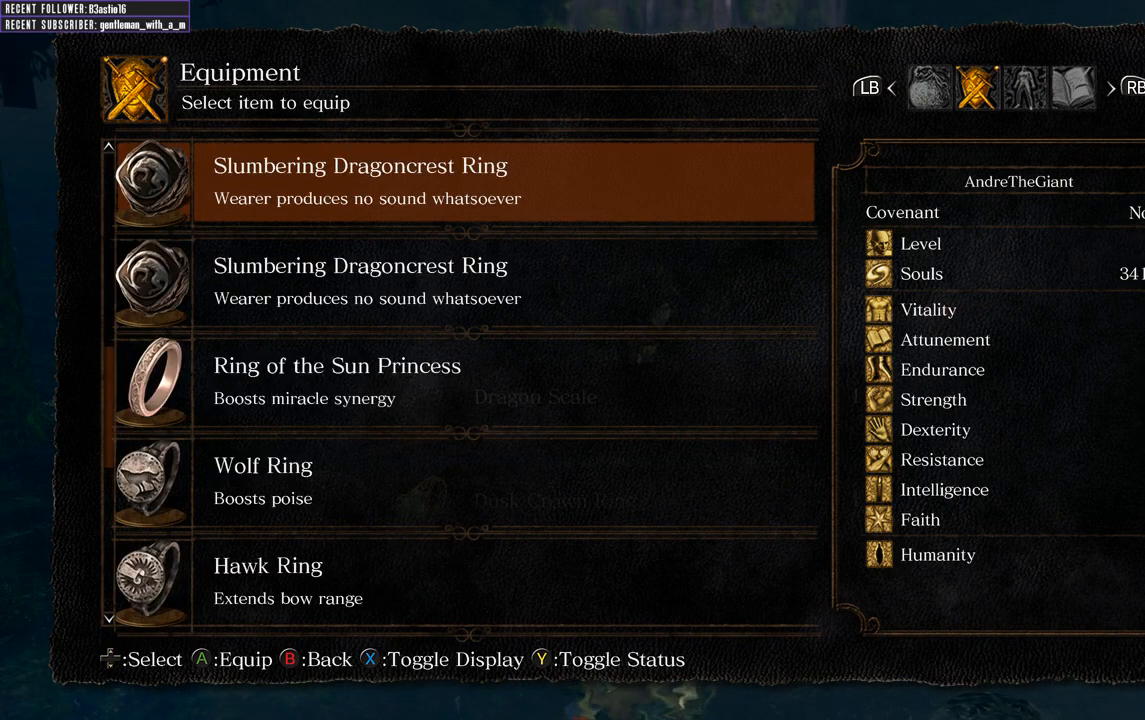
{"buttons": ["DPAD_UP"], "left_stick": "center", "right_stick": "center", "events": [[33, "DPAD_UP", "down"], [150, "DPAD_UP", "up"], [233, "DPAD_UP", "down"], [350, "DPAD_UP", "up"], [433, "DPAD_UP", "down"]]}
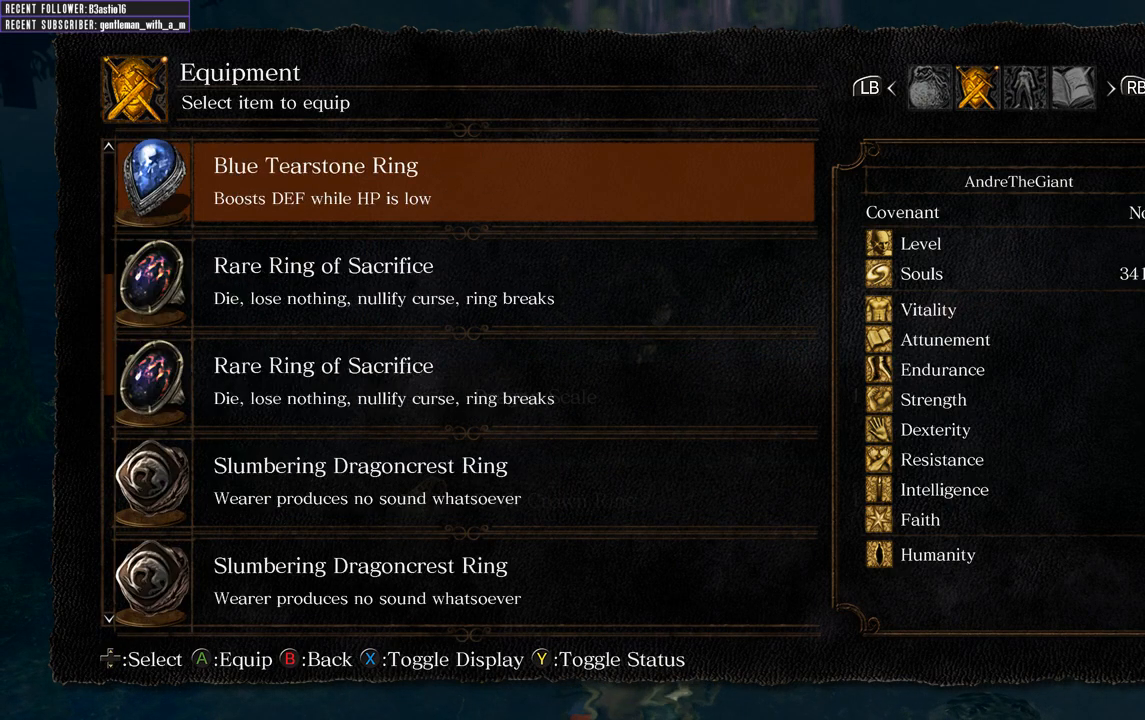
{"buttons": [], "left_stick": "center", "right_stick": "center", "events": [[33, "DPAD_UP", "up"], [133, "DPAD_UP", "down"], [250, "DPAD_UP", "up"], [333, "DPAD_UP", "down"], [450, "DPAD_UP", "up"]]}